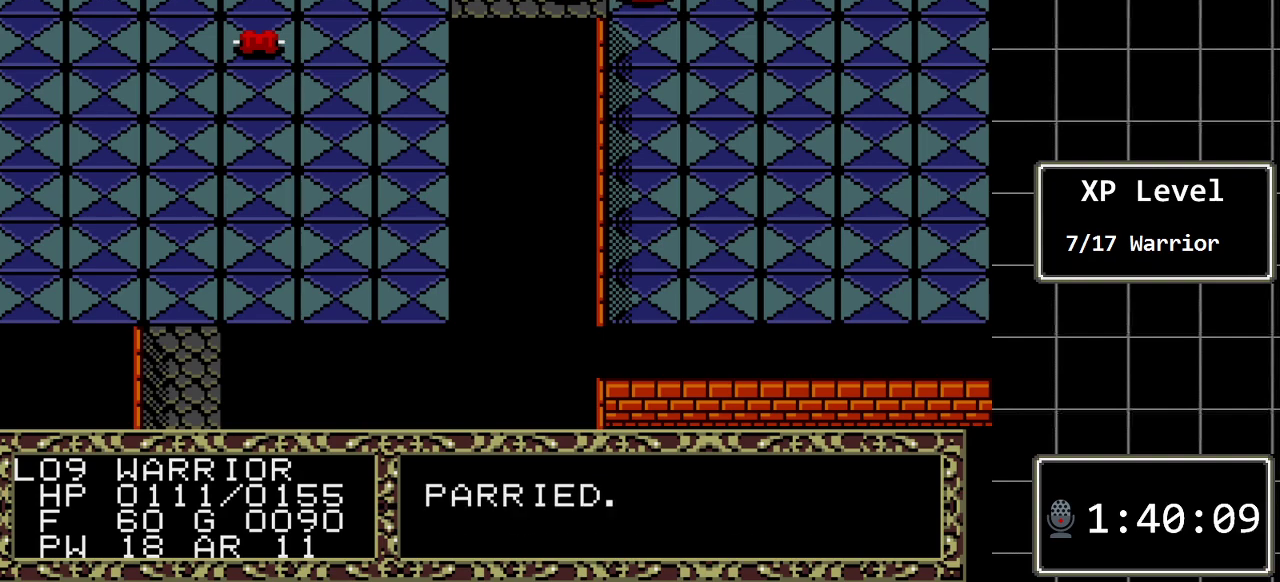
Gameplay with a controller (Xbox layout); each line is a JSON object with the inputs held at the frame after it. "events" lists button and stick changes between this image and that frame as [ms after this image, input, new state], when the widget could be followed in between. Not read: L1 L2 L3 R1 R2 R3.
{"buttons": ["DPAD_RIGHT"], "events": [[500, "DPAD_RIGHT", "down"]]}
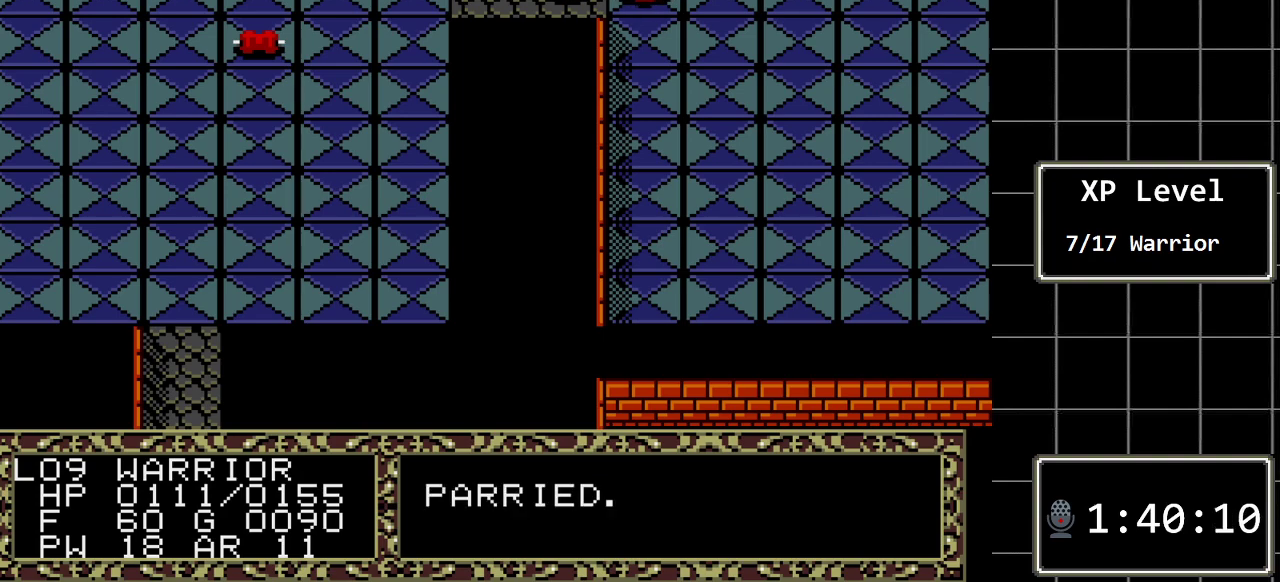
{"buttons": [], "events": [[233, "DPAD_RIGHT", "up"]]}
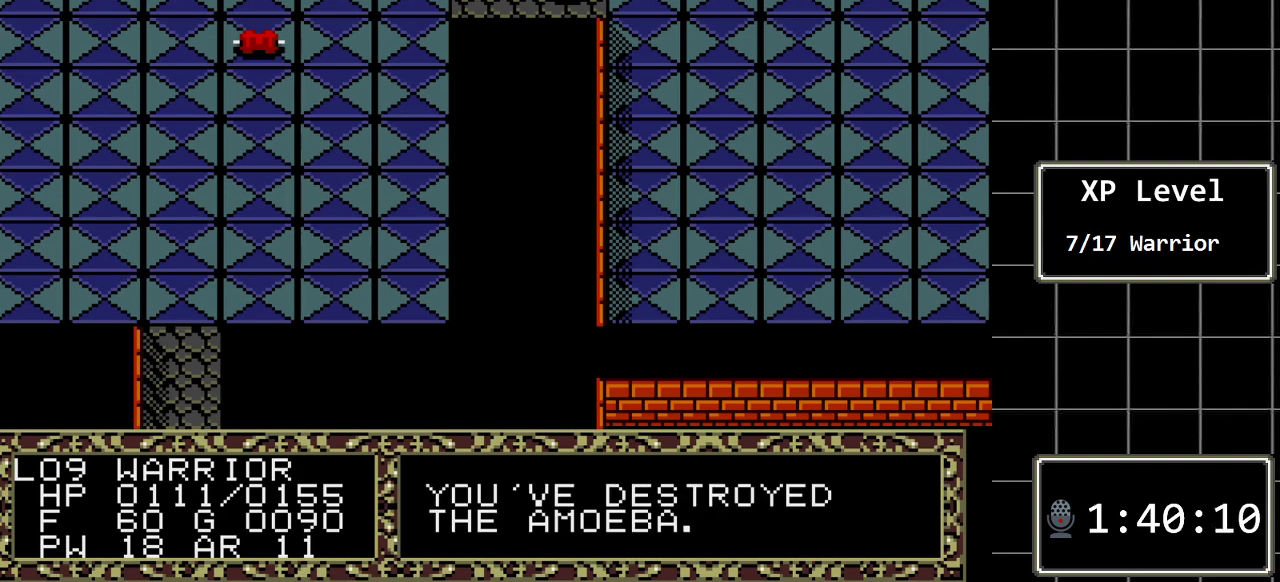
{"buttons": ["DPAD_LEFT"], "events": [[367, "DPAD_LEFT", "down"]]}
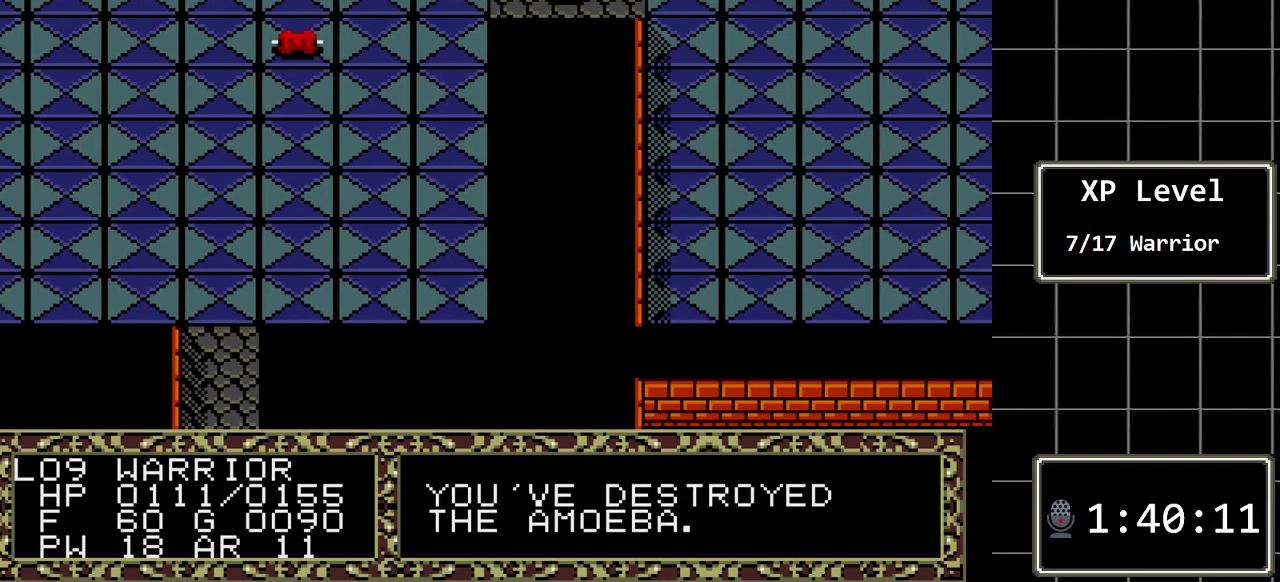
{"buttons": ["DPAD_LEFT"], "events": []}
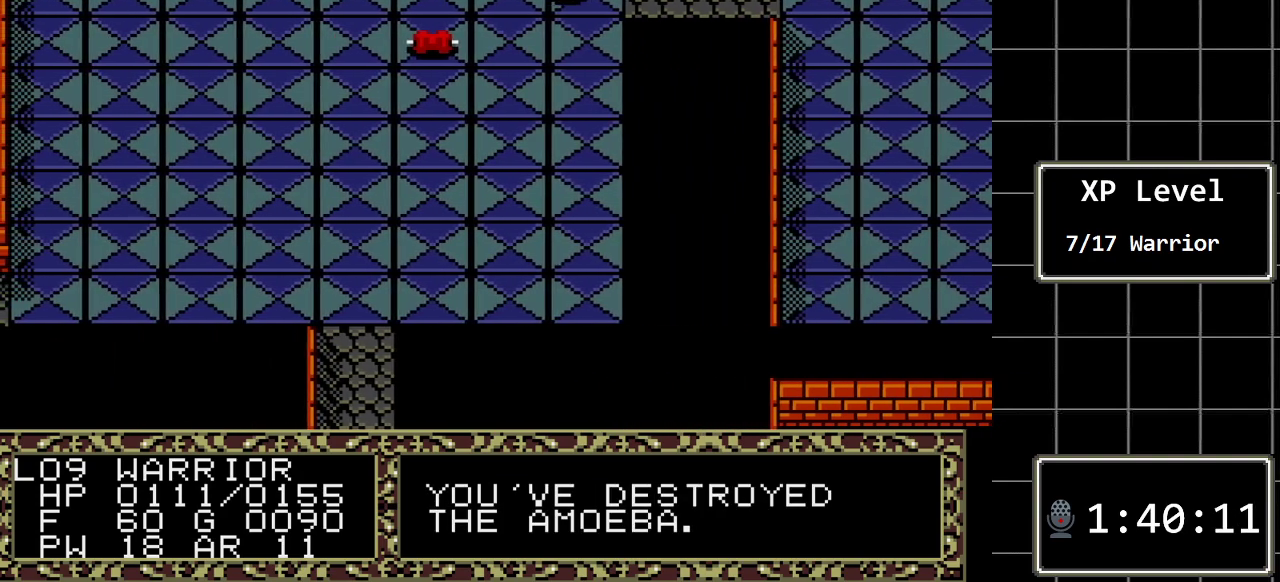
{"buttons": ["DPAD_LEFT"], "events": []}
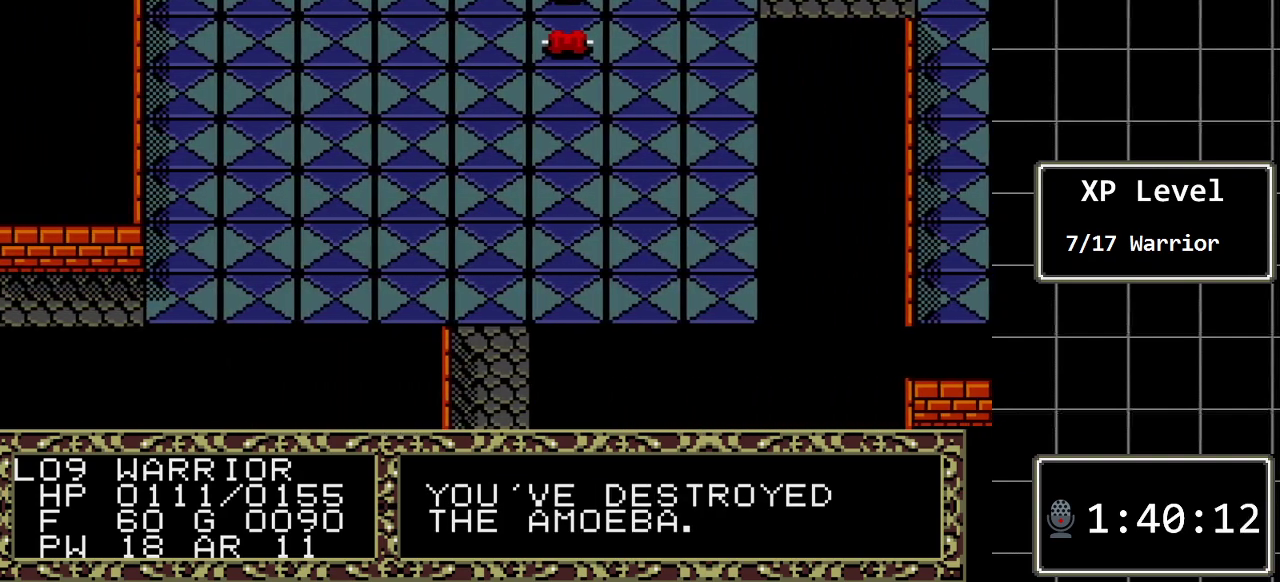
{"buttons": ["DPAD_LEFT"], "events": []}
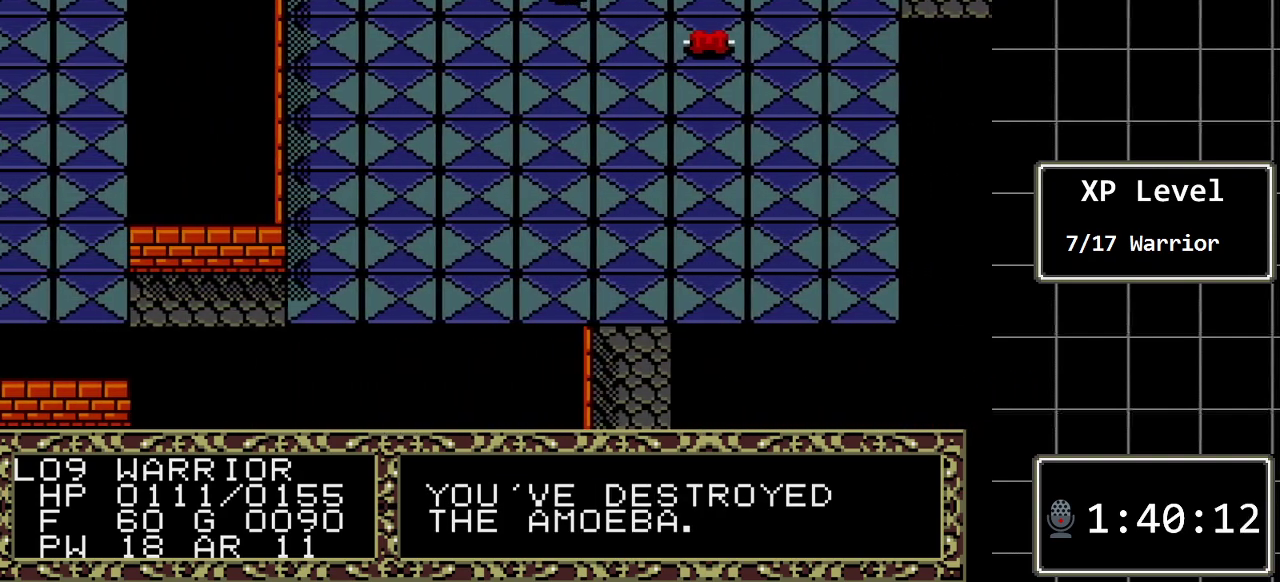
{"buttons": ["DPAD_LEFT"], "events": []}
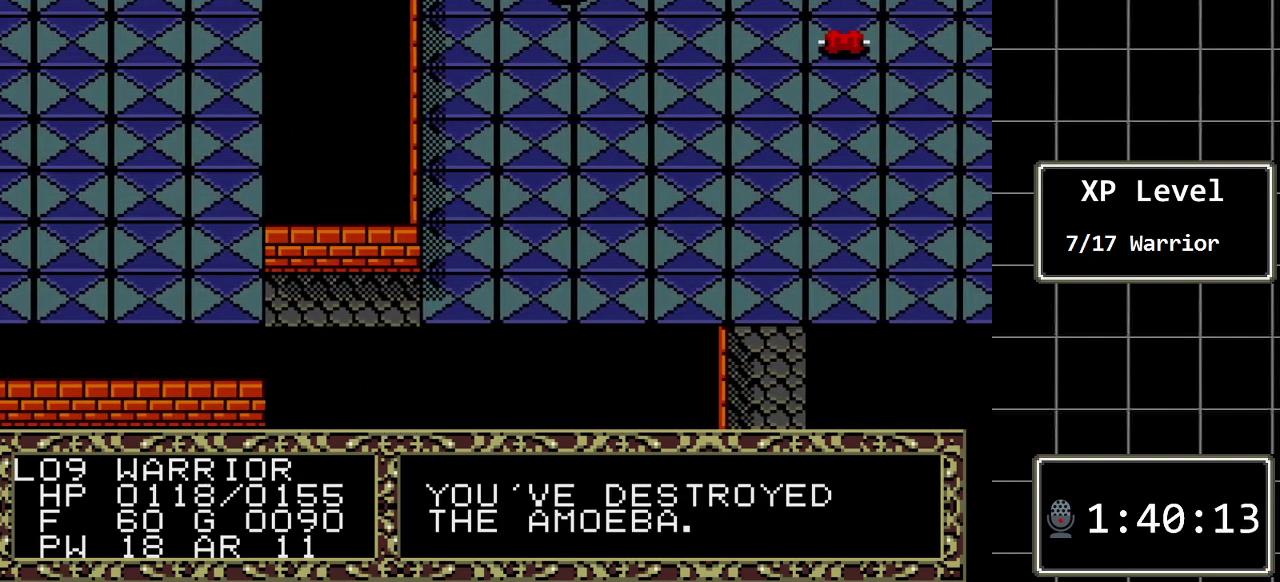
{"buttons": ["DPAD_DOWN"], "events": [[367, "DPAD_DOWN", "down"], [367, "DPAD_LEFT", "up"]]}
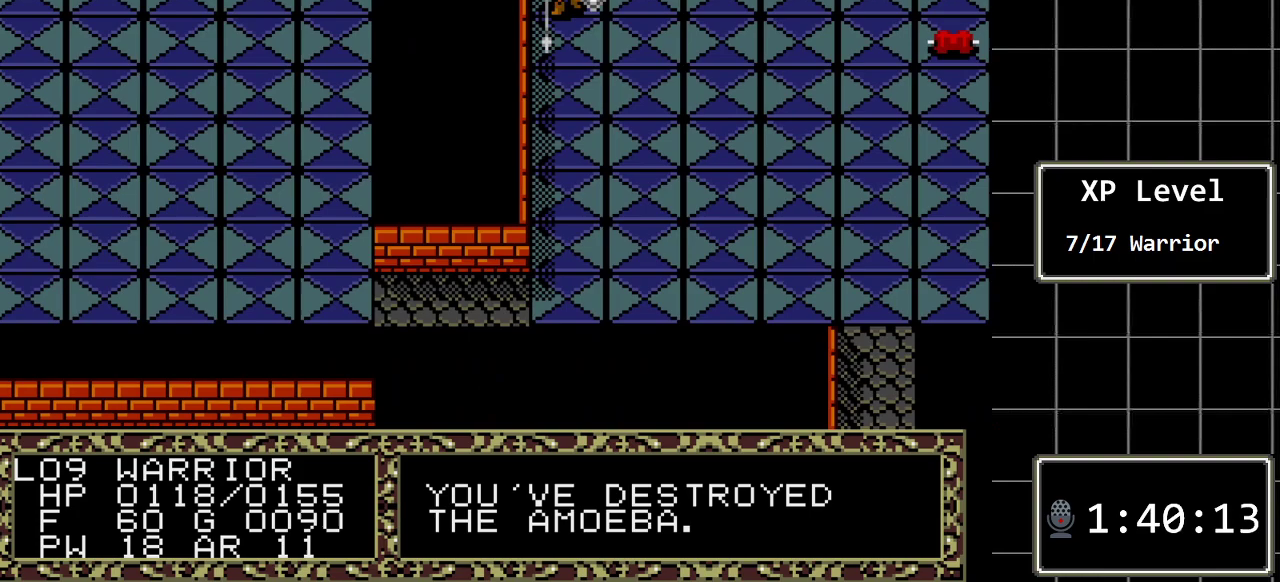
{"buttons": ["DPAD_DOWN"], "events": []}
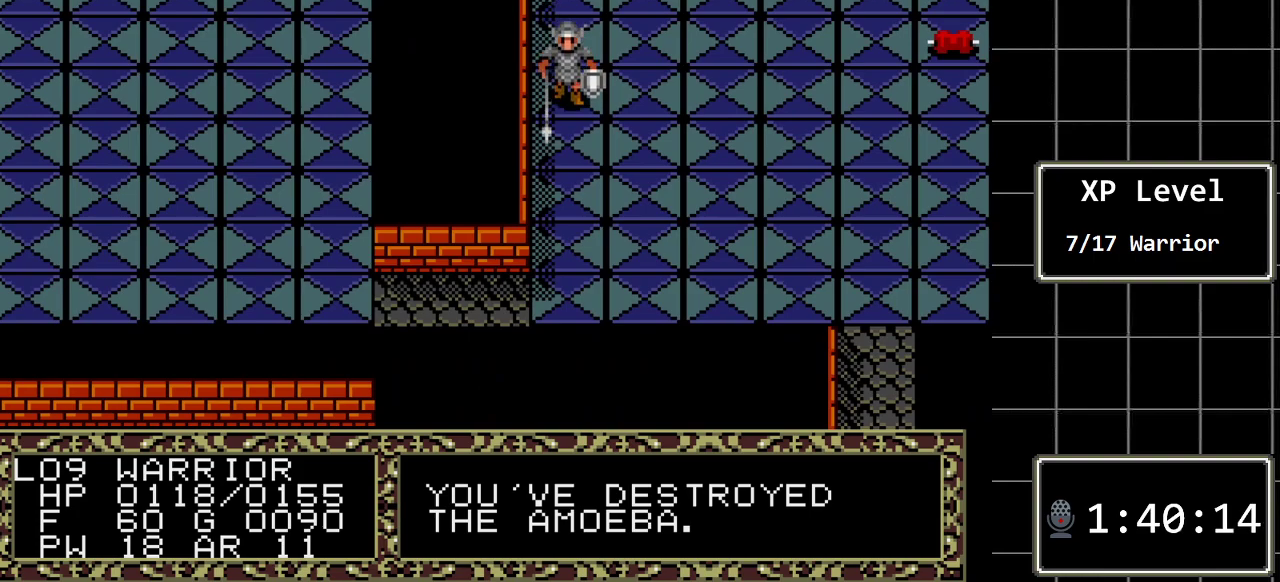
{"buttons": ["DPAD_DOWN"], "events": []}
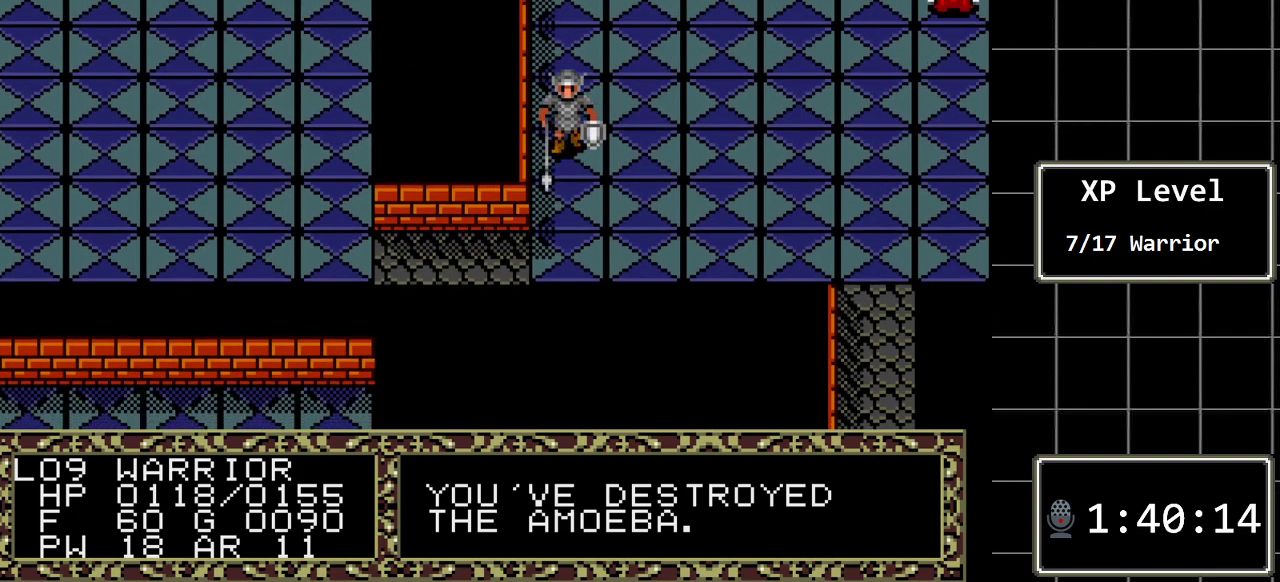
{"buttons": ["DPAD_LEFT"], "events": [[367, "DPAD_DOWN", "up"], [400, "DPAD_LEFT", "down"]]}
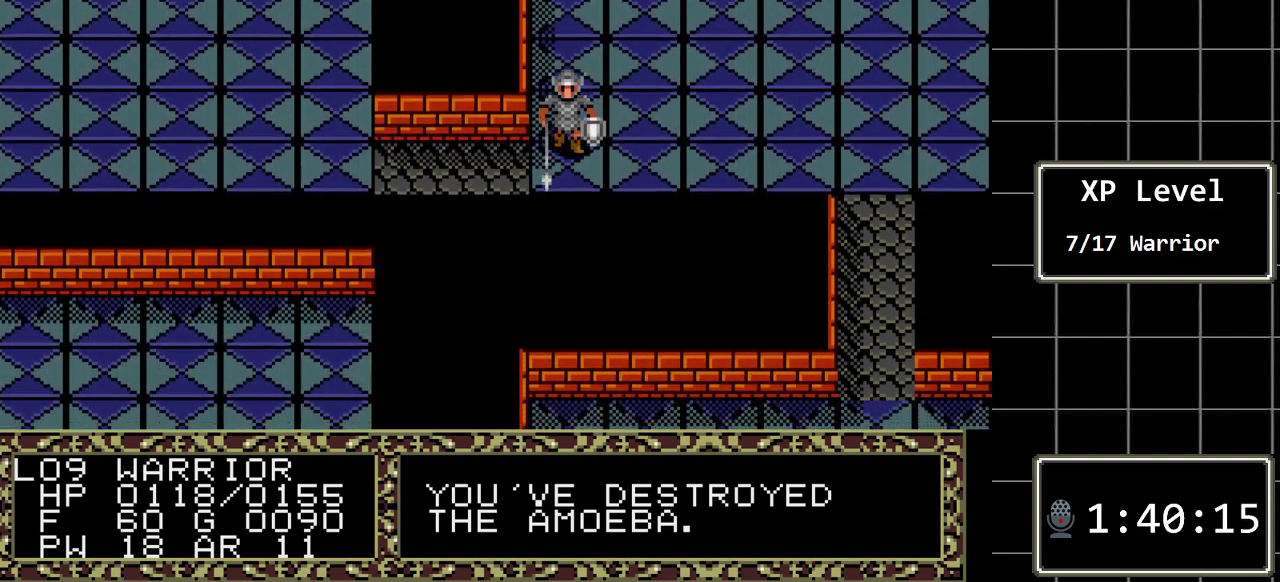
{"buttons": ["DPAD_LEFT"], "events": []}
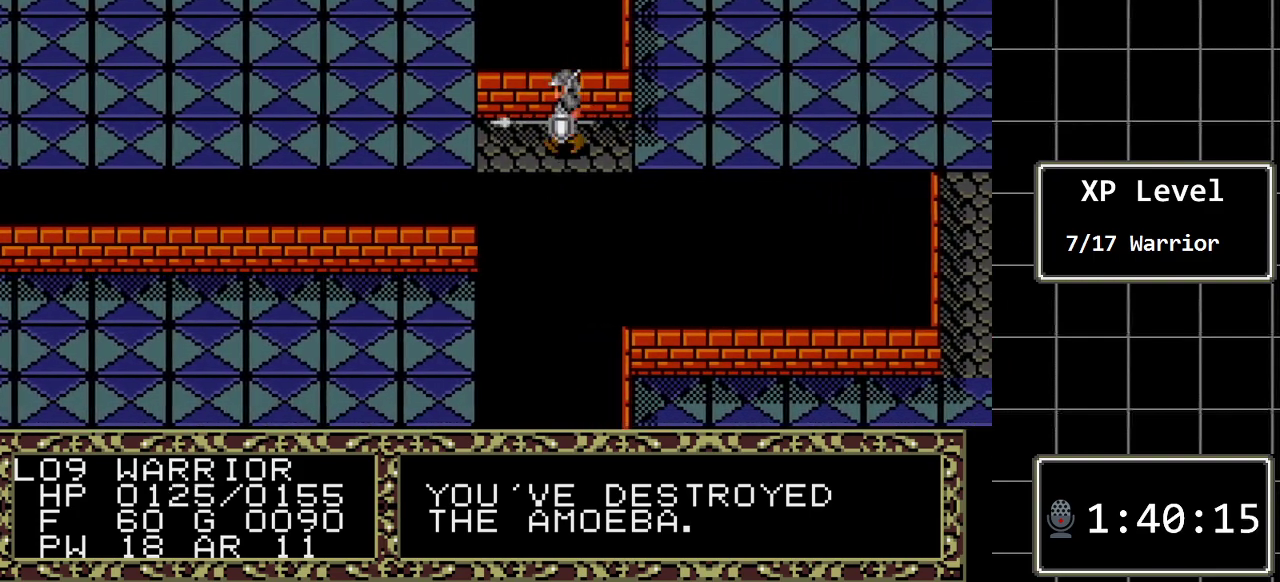
{"buttons": ["DPAD_UP"], "events": [[267, "DPAD_LEFT", "up"], [300, "DPAD_UP", "down"]]}
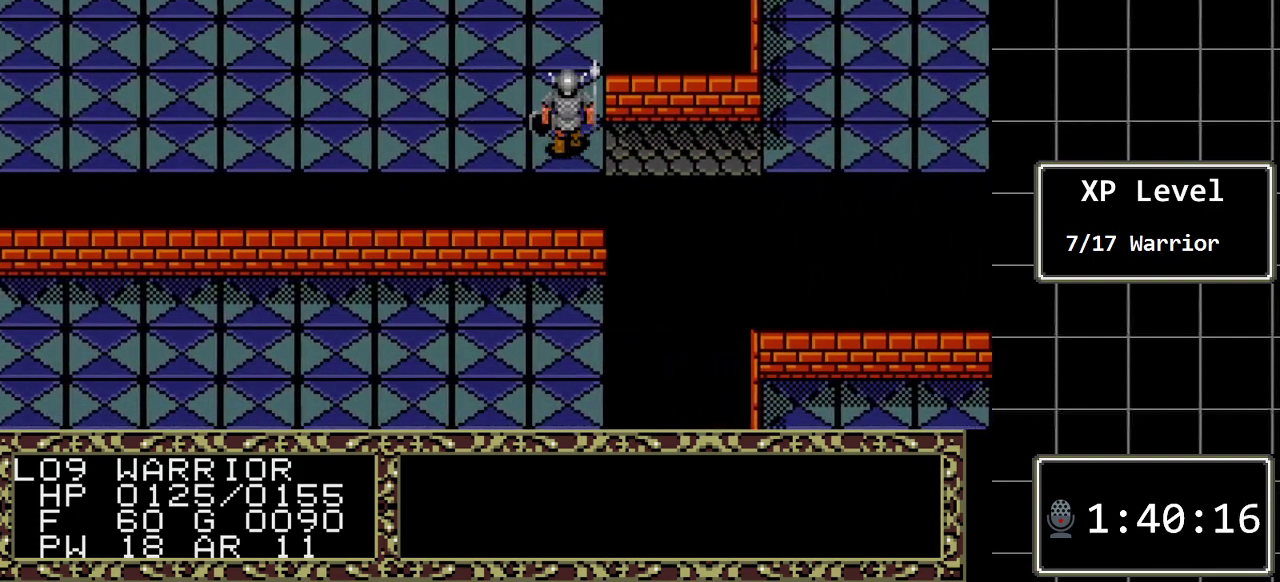
{"buttons": ["DPAD_UP"], "events": []}
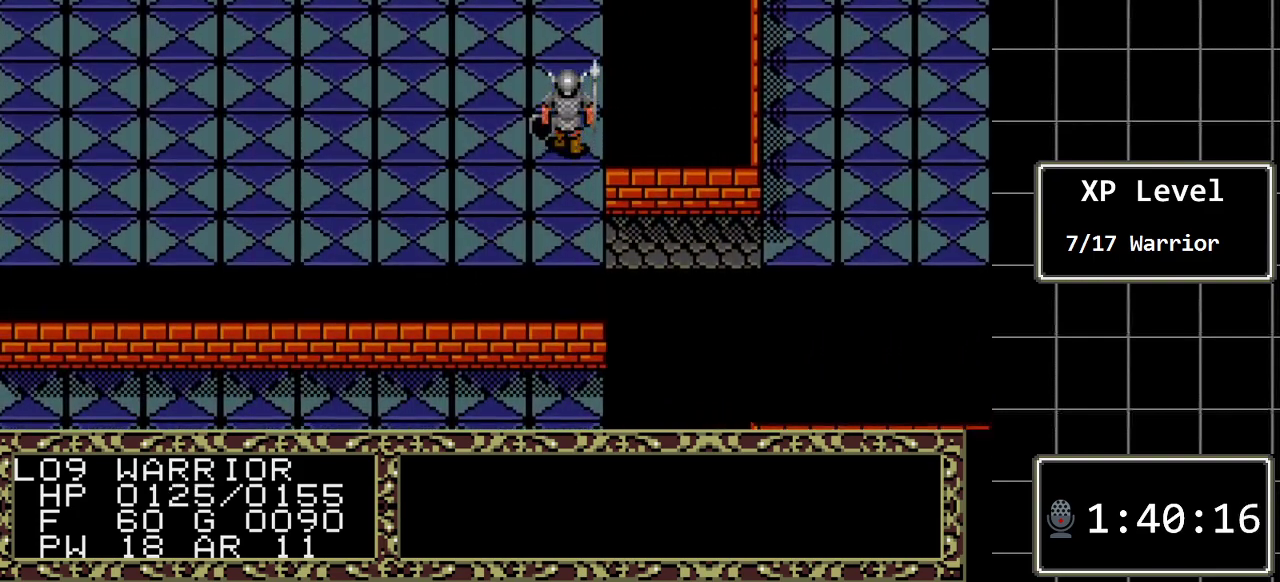
{"buttons": ["DPAD_UP"], "events": []}
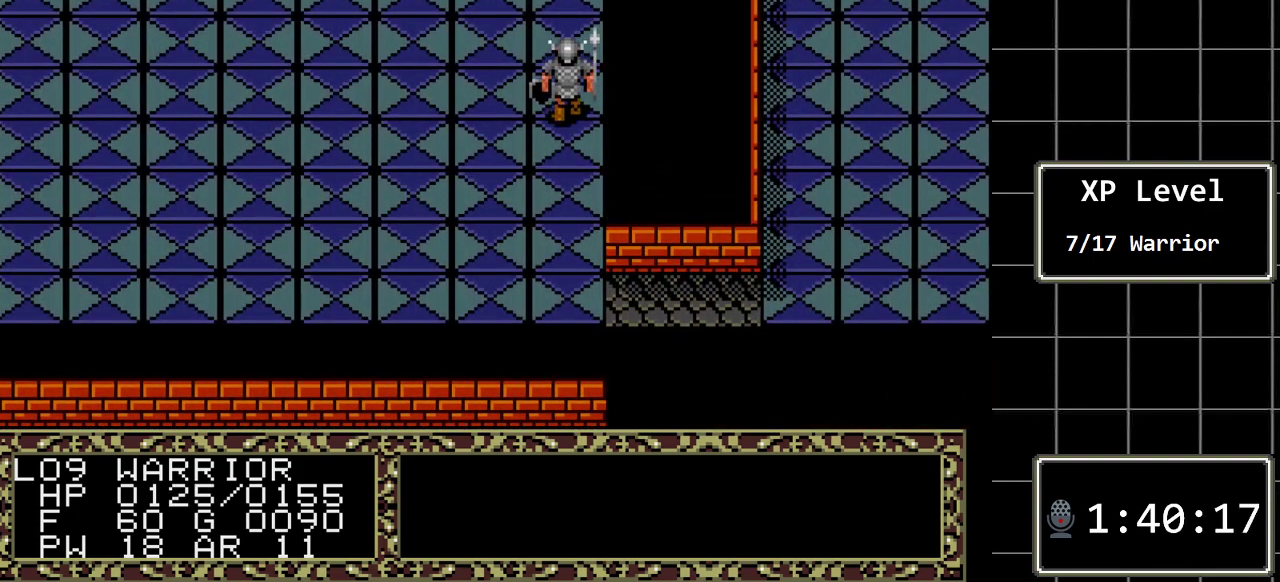
{"buttons": ["DPAD_UP"], "events": []}
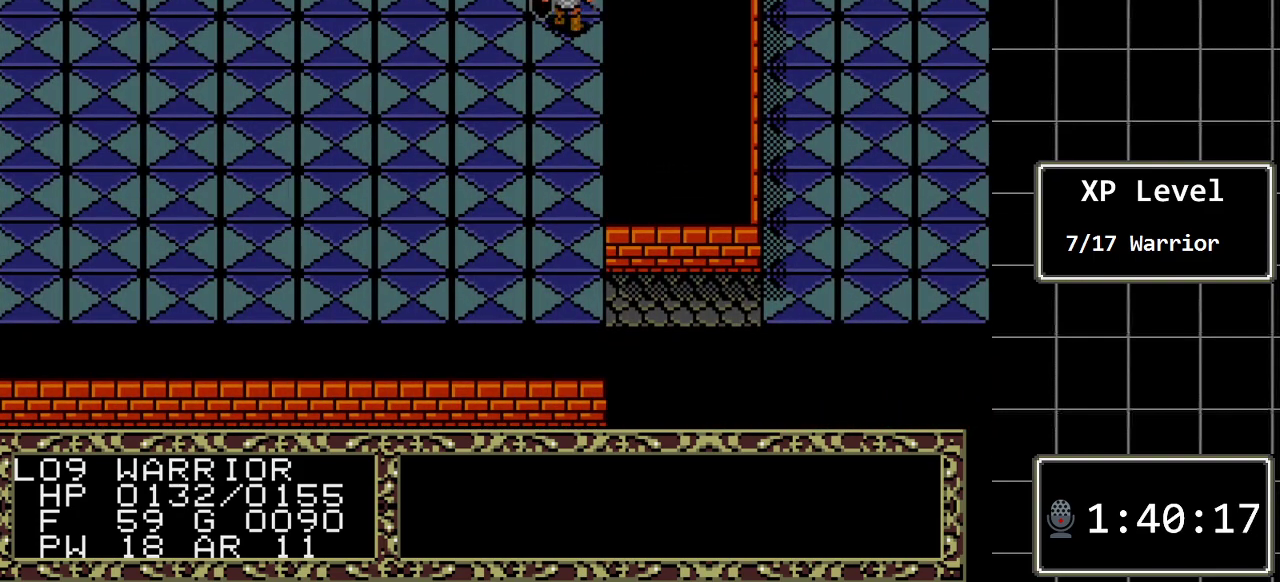
{"buttons": ["DPAD_LEFT"], "events": [[117, "DPAD_LEFT", "down"], [117, "DPAD_UP", "up"]]}
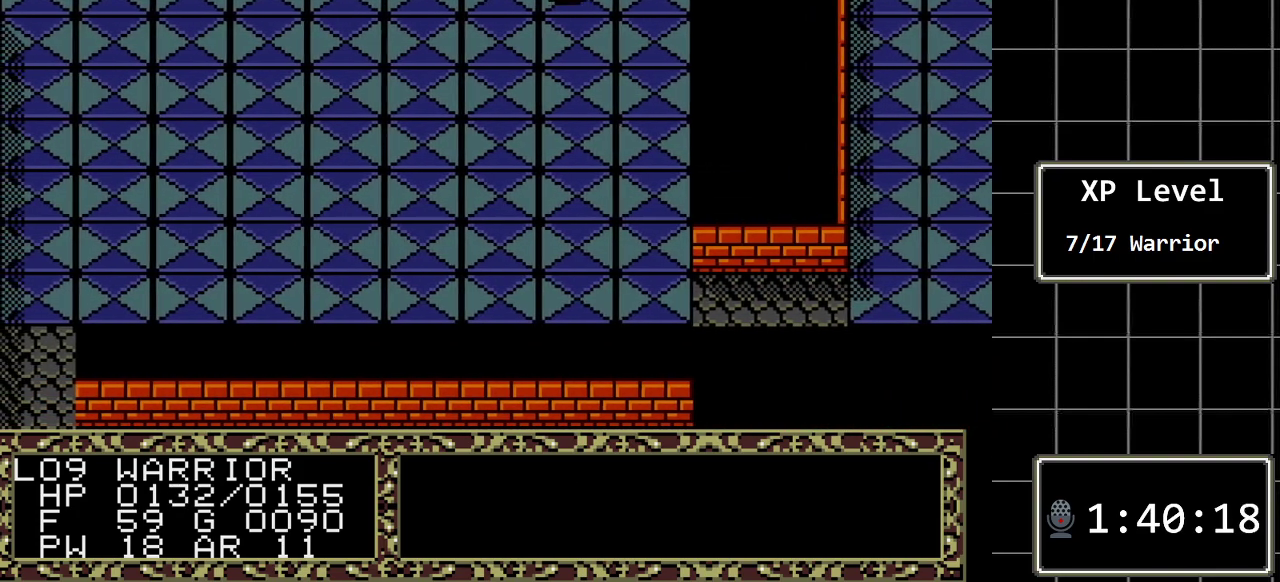
{"buttons": ["DPAD_LEFT"], "events": []}
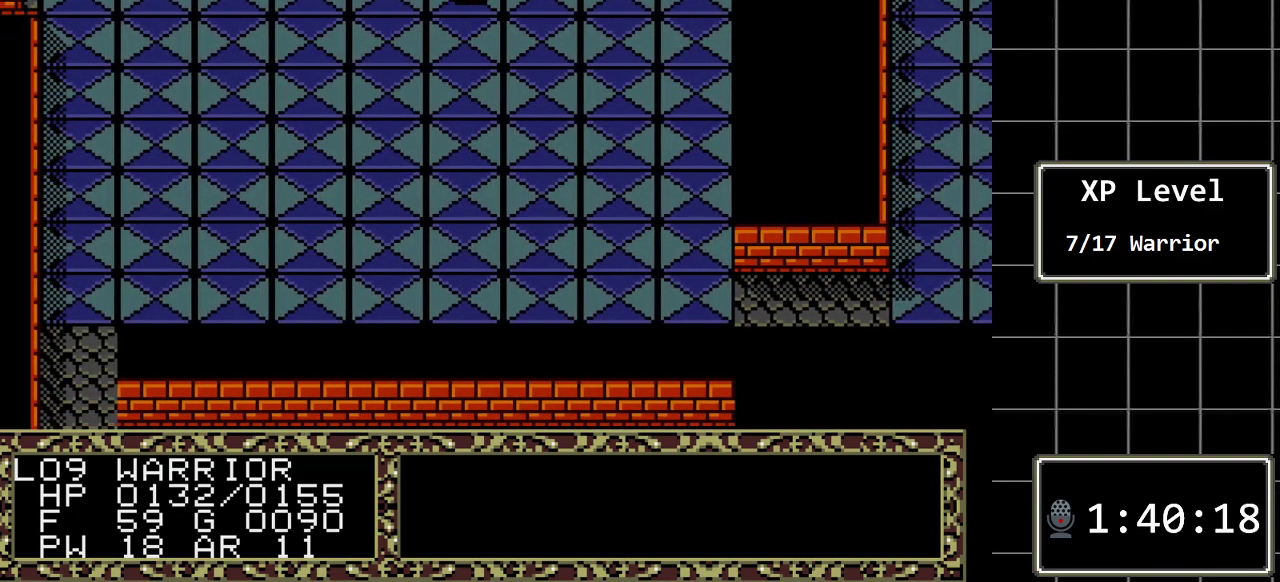
{"buttons": ["DPAD_LEFT"], "events": []}
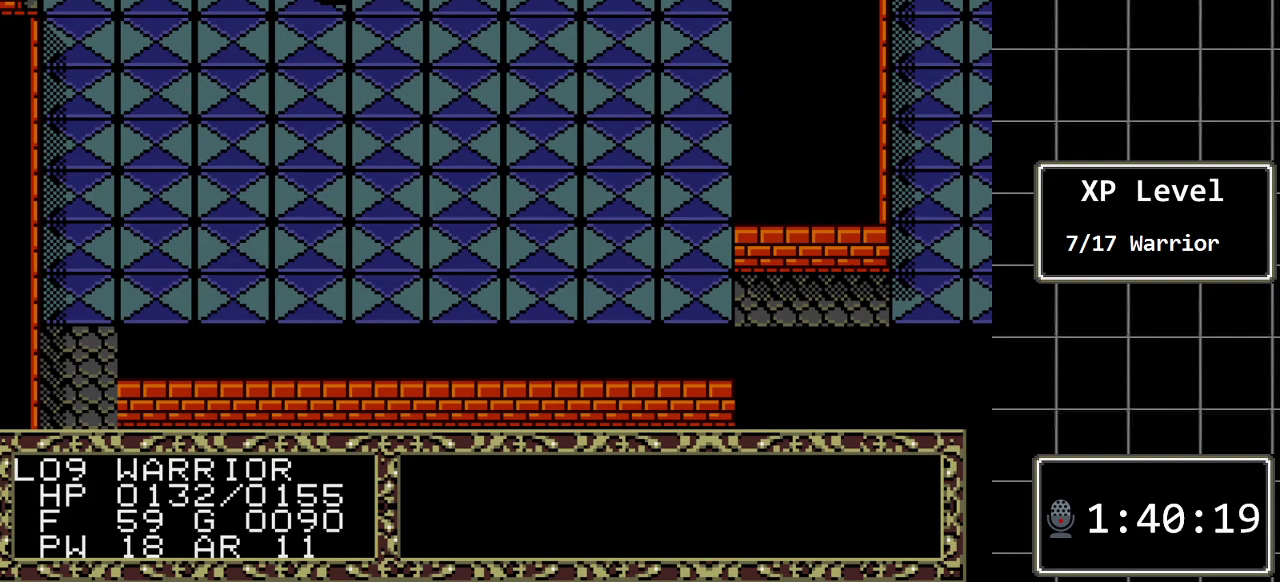
{"buttons": ["DPAD_LEFT"], "events": []}
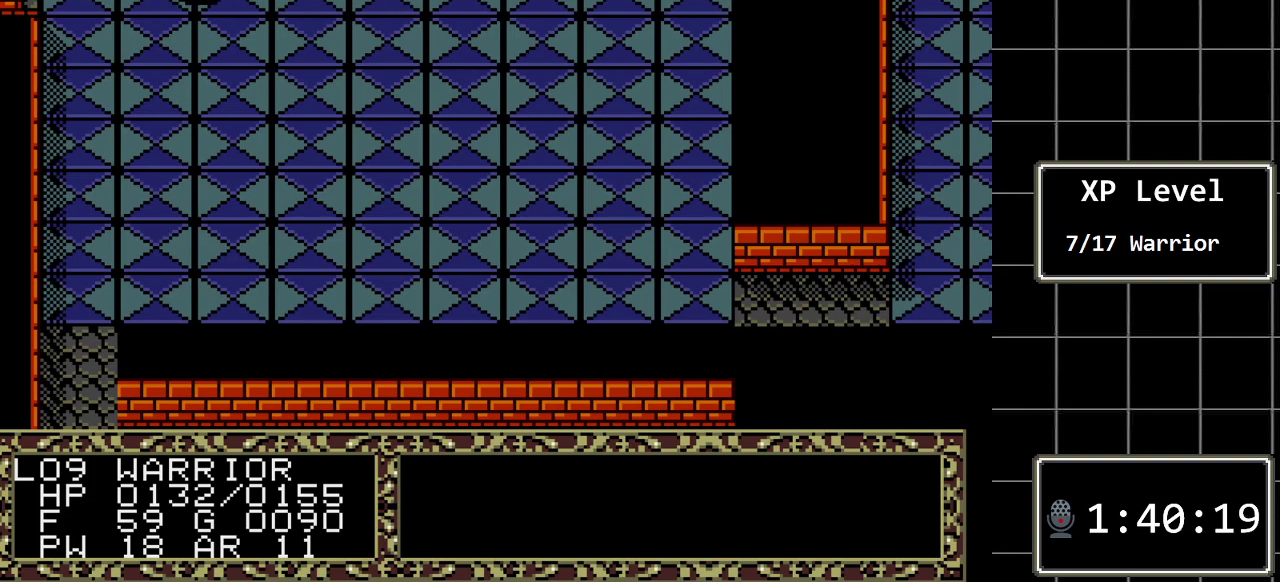
{"buttons": [], "events": [[300, "DPAD_LEFT", "up"]]}
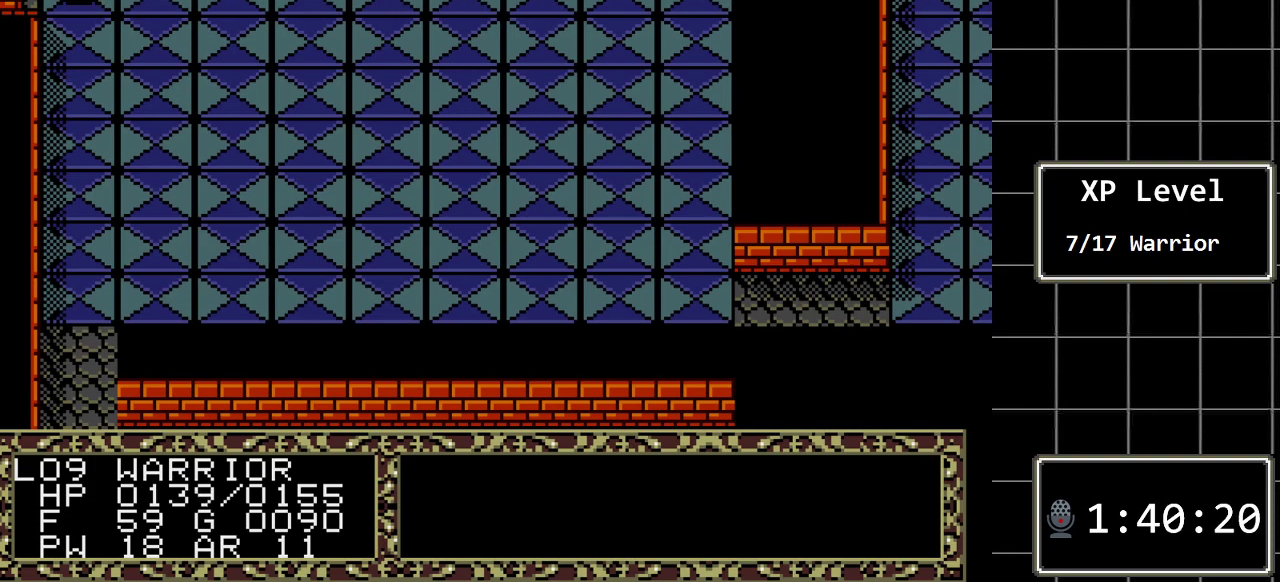
{"buttons": [], "events": []}
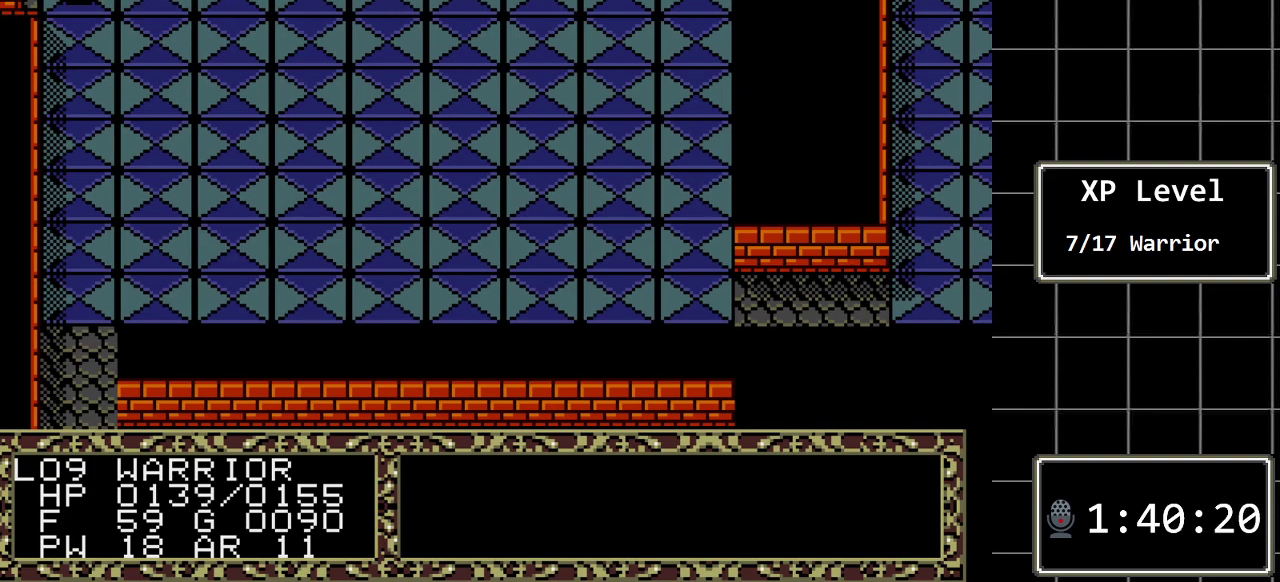
{"buttons": [], "events": []}